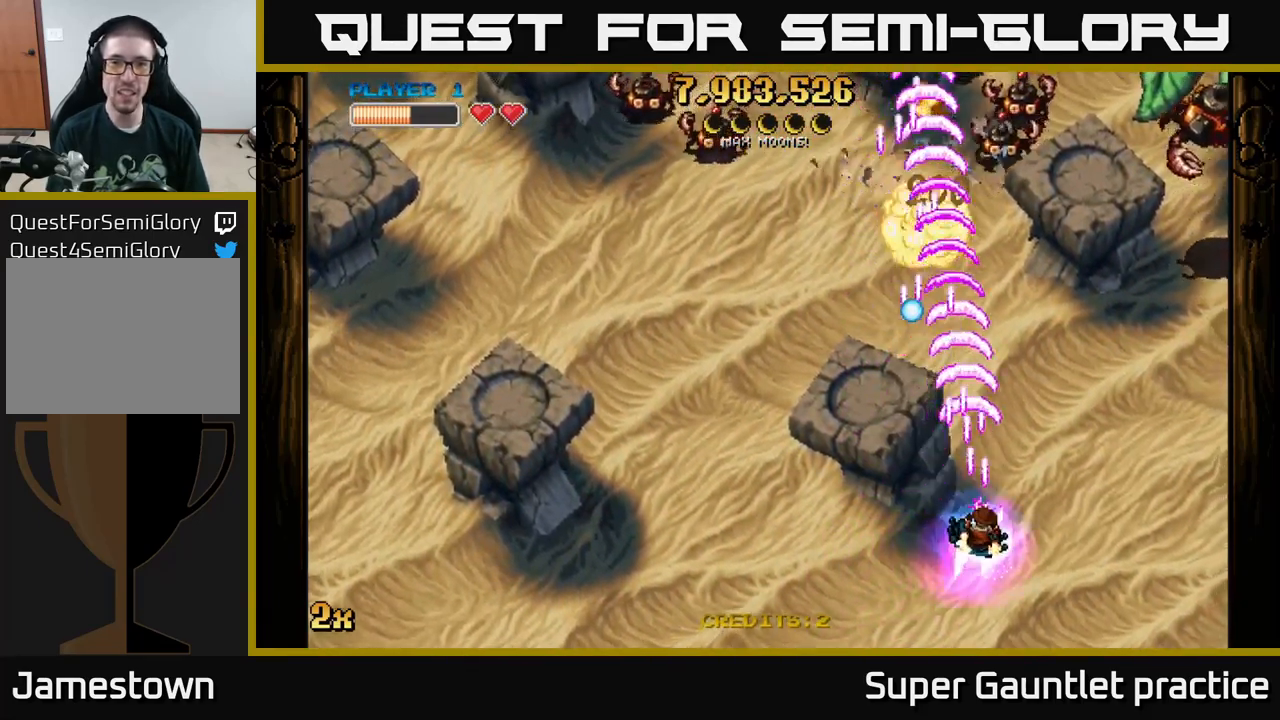
Gameplay with a controller (Xbox layout); each line is a JSON object with the inputs held at the frame after it. "events" lists button and stick changes between this image and that frame as [ms after this image, input, new state], when the widget could be followed in between. Not read: right_stick.
{"buttons": ["A"], "left_stick": "right", "events": [[34, "left_stick", "up-left"], [234, "left_stick", "right"]]}
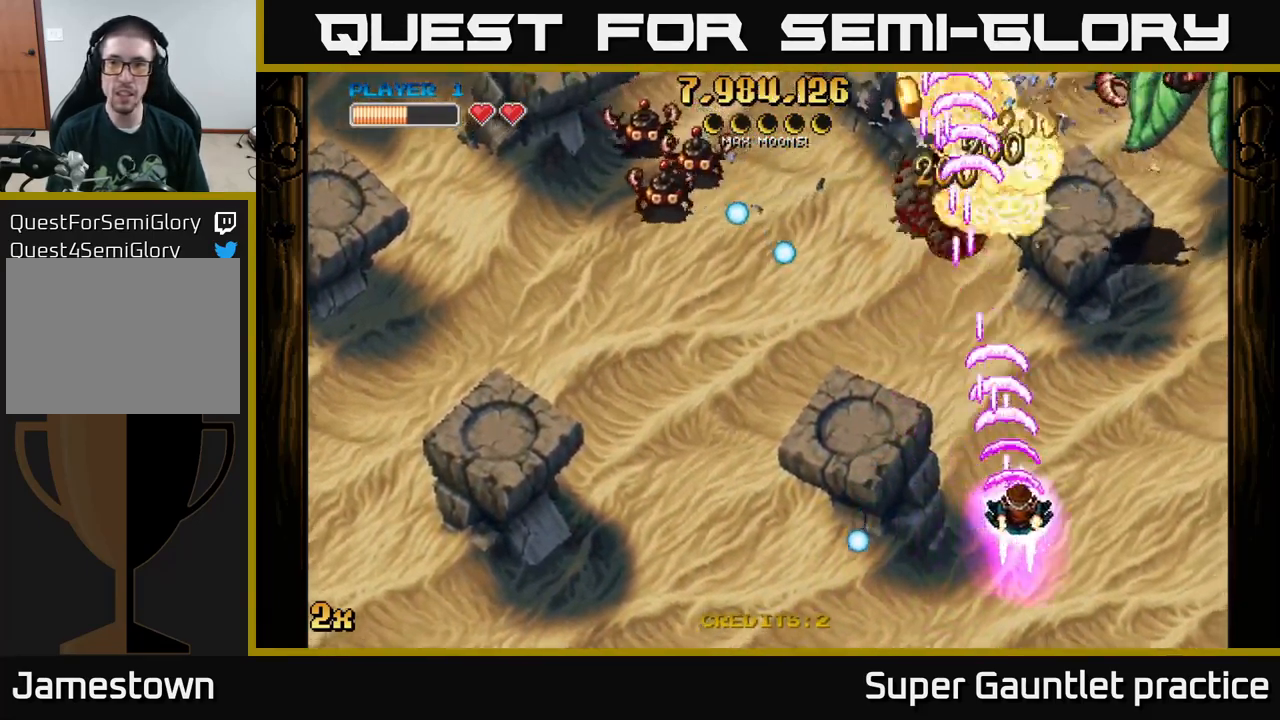
{"buttons": ["A"], "left_stick": "up", "events": [[250, "left_stick", "up"]]}
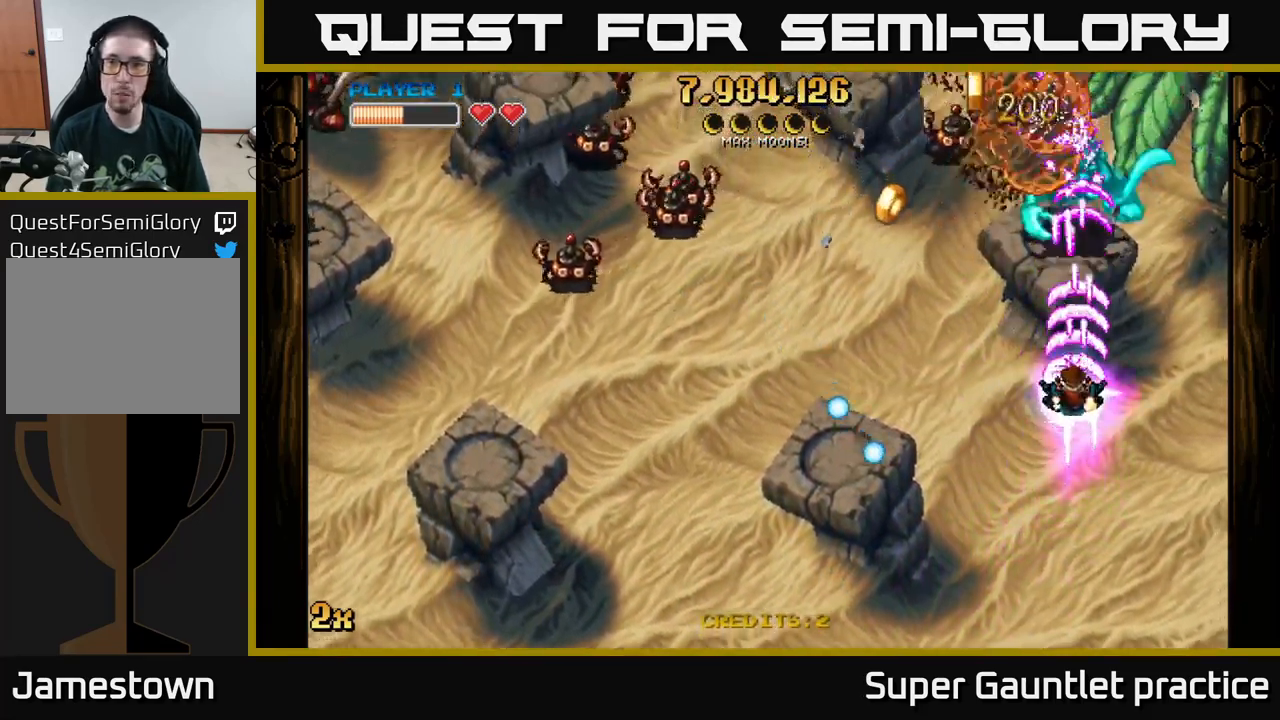
{"buttons": ["A"], "left_stick": "up-left", "events": [[284, "left_stick", "down-left"], [367, "X", "down"], [417, "left_stick", "up-left"], [467, "X", "up"]]}
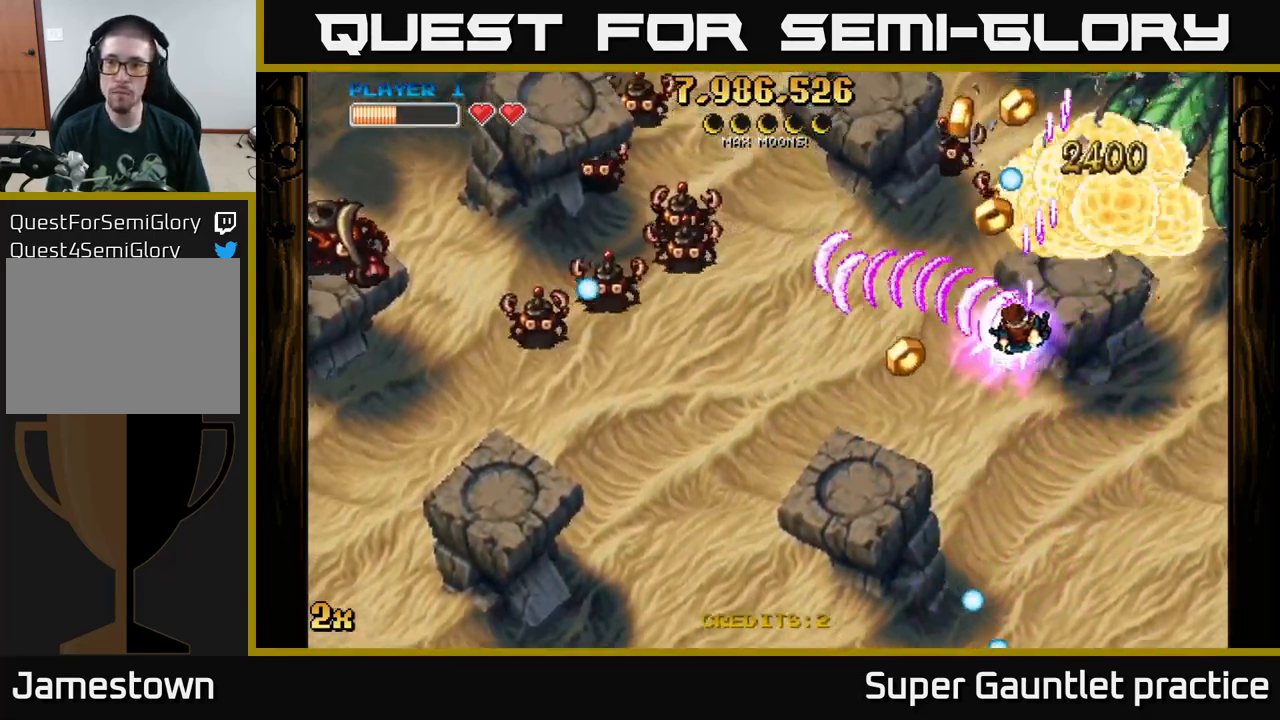
{"buttons": ["A", "X"], "left_stick": "left", "events": [[84, "left_stick", "right"], [350, "left_stick", "up"], [450, "X", "down"], [450, "left_stick", "left"]]}
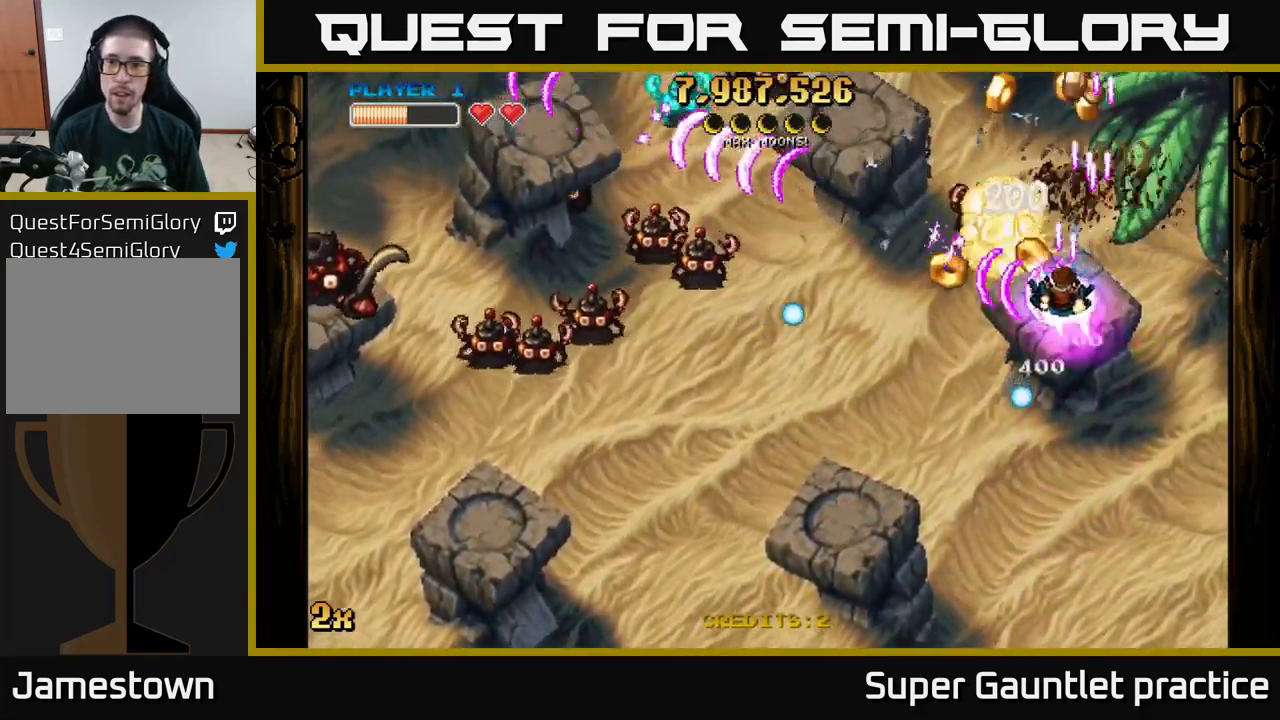
{"buttons": ["A"], "left_stick": "up", "events": [[66, "X", "up"], [83, "left_stick", "right"], [150, "left_stick", "up-right"], [316, "left_stick", "up"]]}
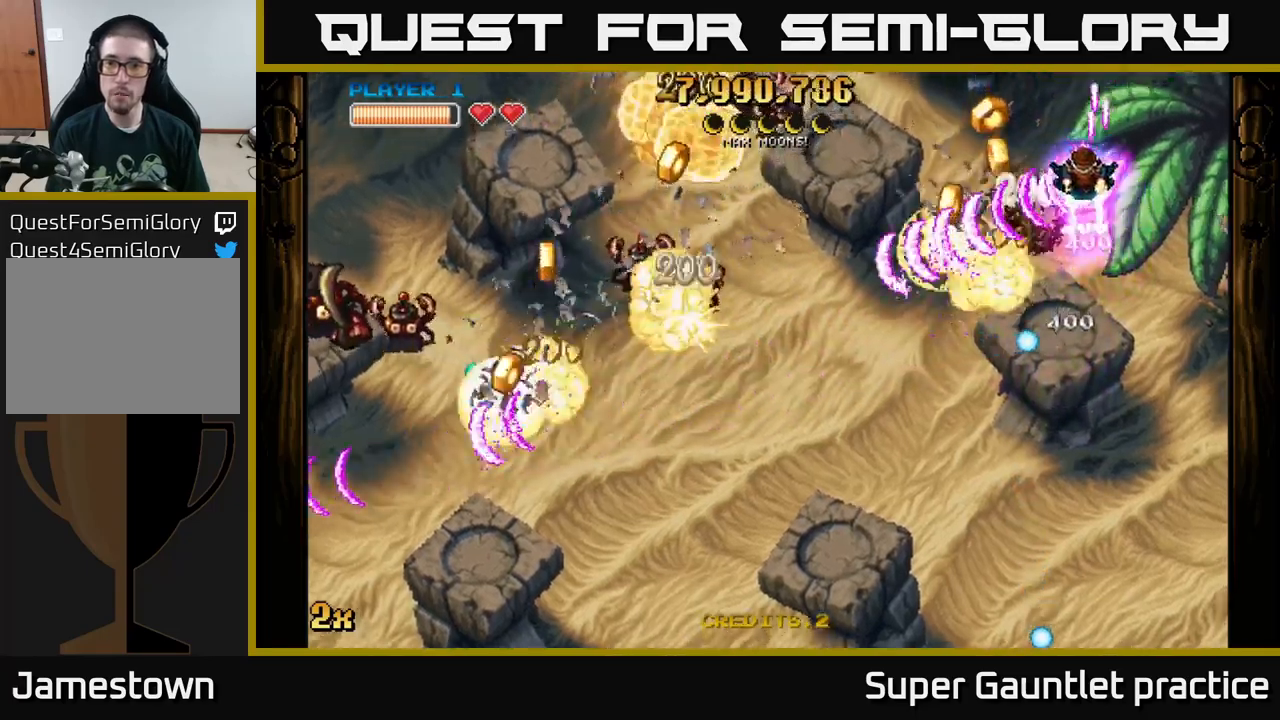
{"buttons": ["A", "X"], "left_stick": "left", "events": [[34, "left_stick", "left"], [100, "left_stick", "down"], [300, "left_stick", "down-left"], [417, "X", "down"], [417, "left_stick", "up-left"], [467, "left_stick", "left"]]}
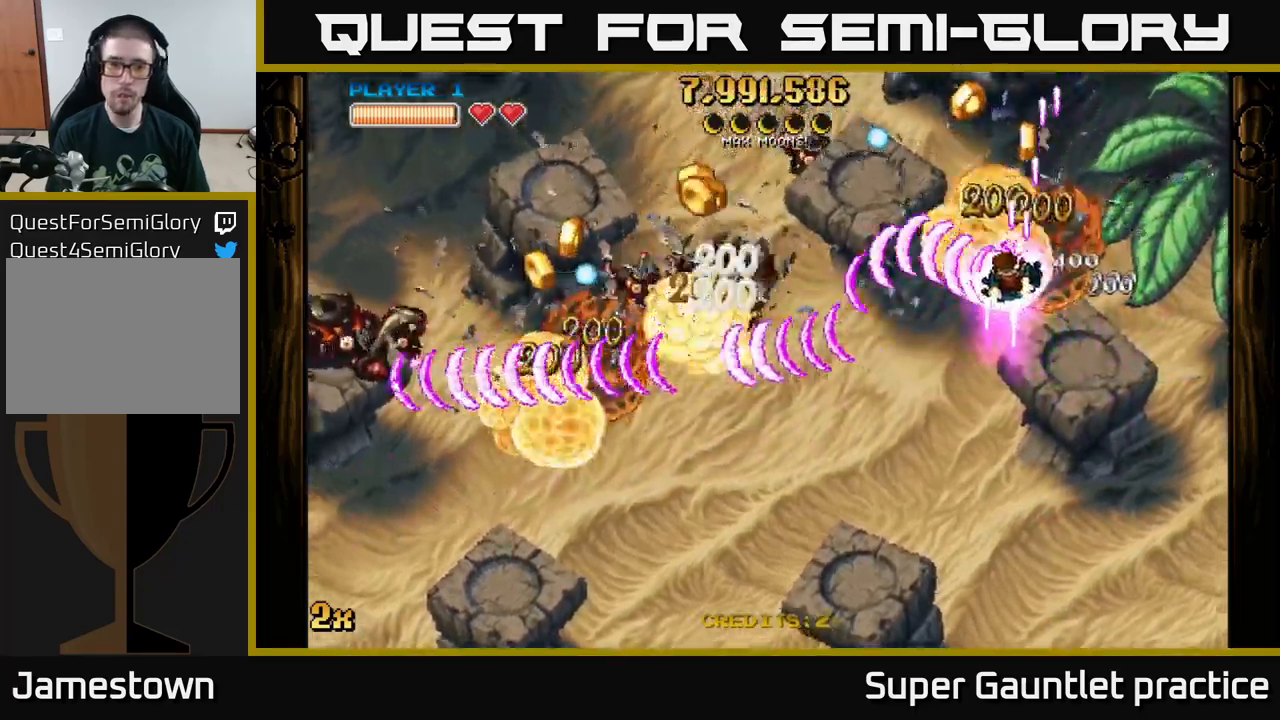
{"buttons": ["A"], "left_stick": "left", "events": [[17, "X", "up"], [17, "left_stick", "down-left"], [500, "left_stick", "left"]]}
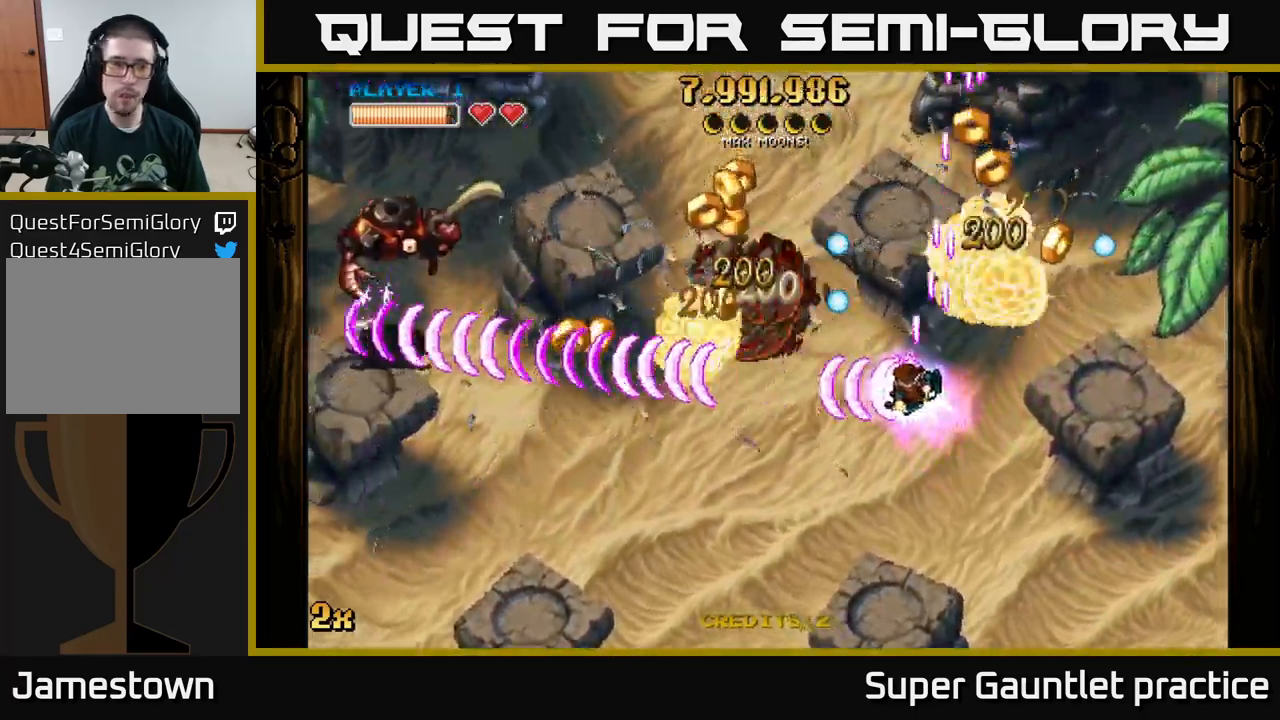
{"buttons": ["A"], "left_stick": "down-left", "events": [[284, "X", "down"], [300, "left_stick", "up-left"], [384, "X", "up"], [484, "left_stick", "down-left"]]}
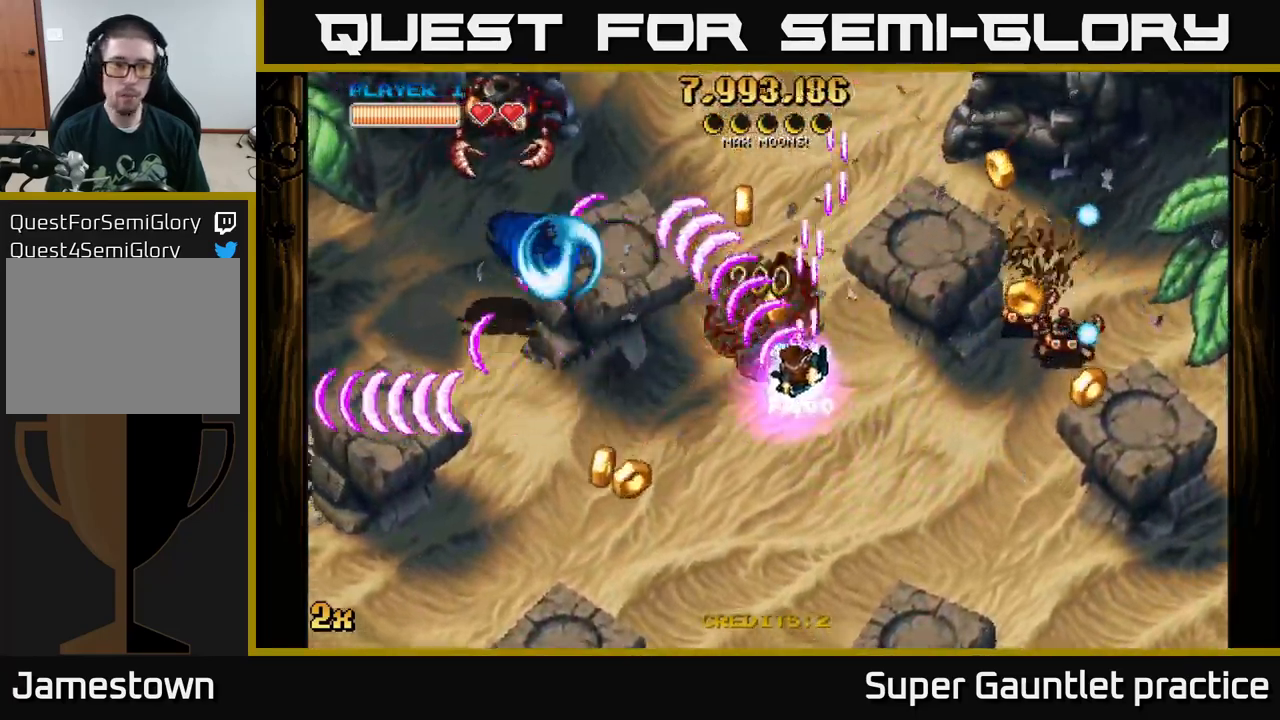
{"buttons": ["A"], "left_stick": "up-left", "events": [[500, "left_stick", "up-left"]]}
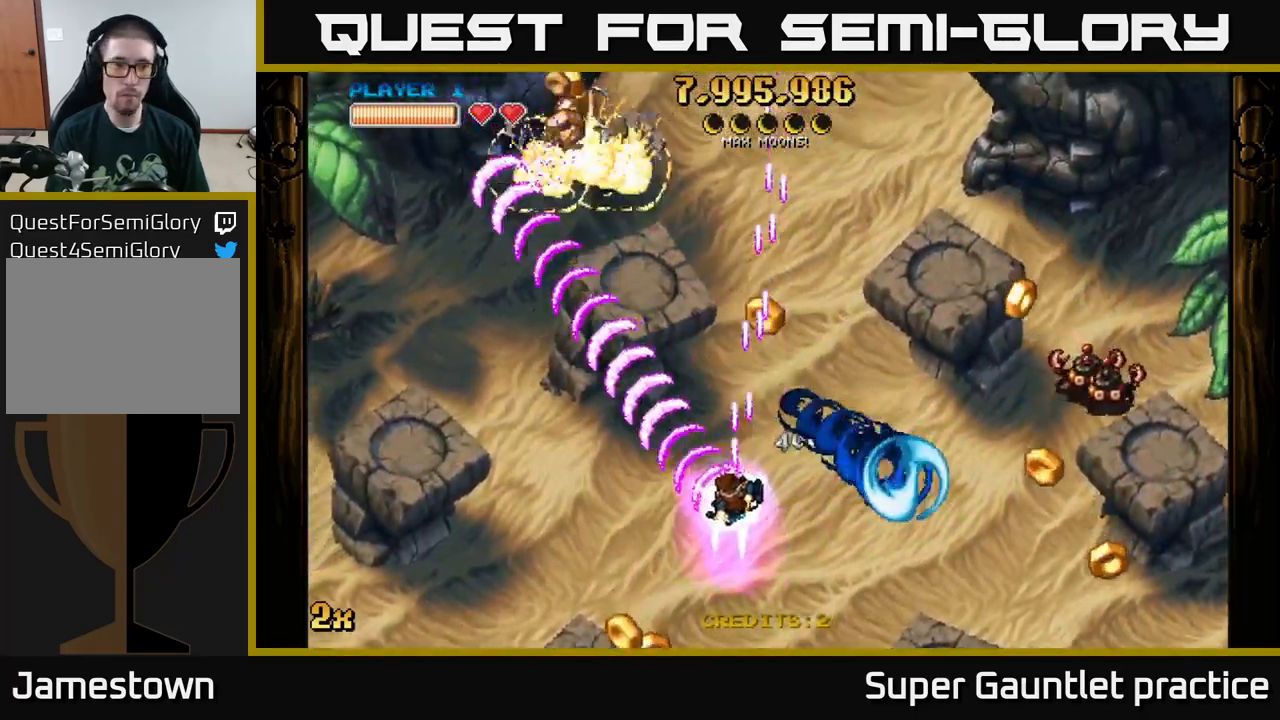
{"buttons": ["A"], "left_stick": "down-right", "events": [[17, "left_stick", "up"], [184, "X", "down"], [367, "left_stick", "right"], [467, "left_stick", "down-right"], [500, "X", "up"]]}
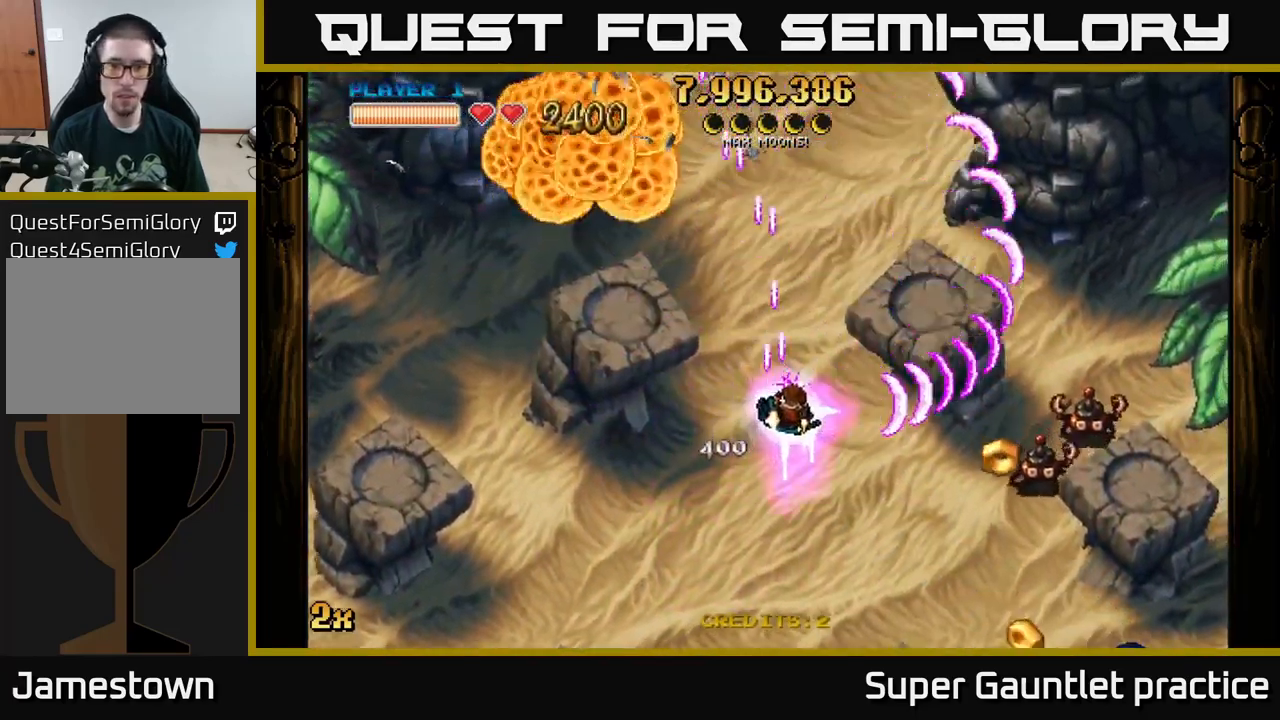
{"buttons": ["A"], "left_stick": "down-right", "events": []}
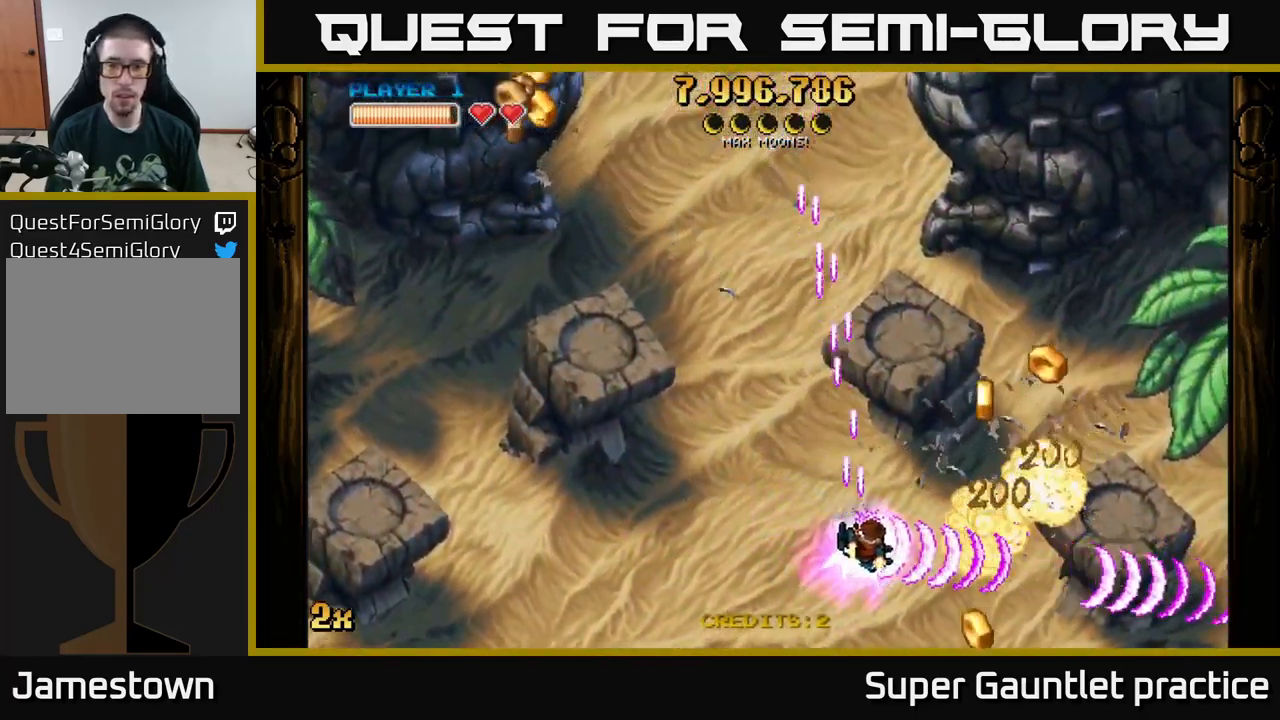
{"buttons": ["A"], "left_stick": "up-left", "events": [[84, "left_stick", "right"], [250, "X", "down"], [250, "left_stick", "up-left"], [384, "X", "up"]]}
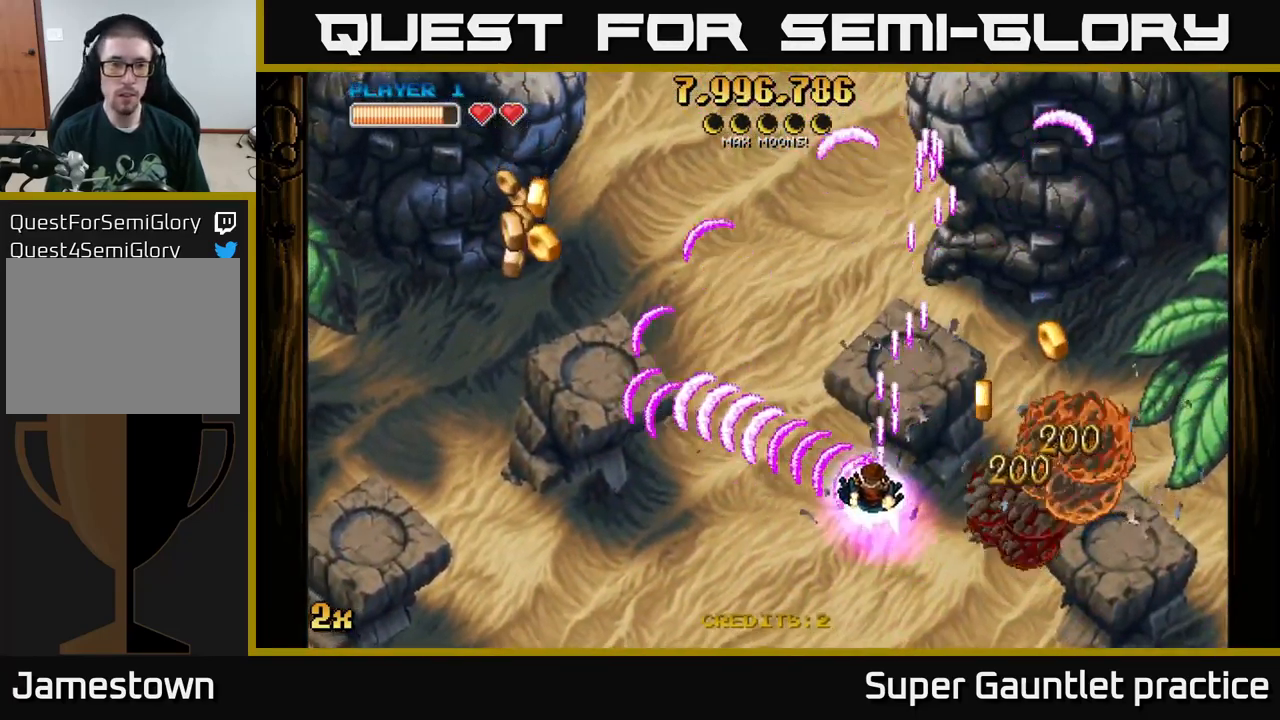
{"buttons": ["A"], "left_stick": "left", "events": [[34, "left_stick", "left"]]}
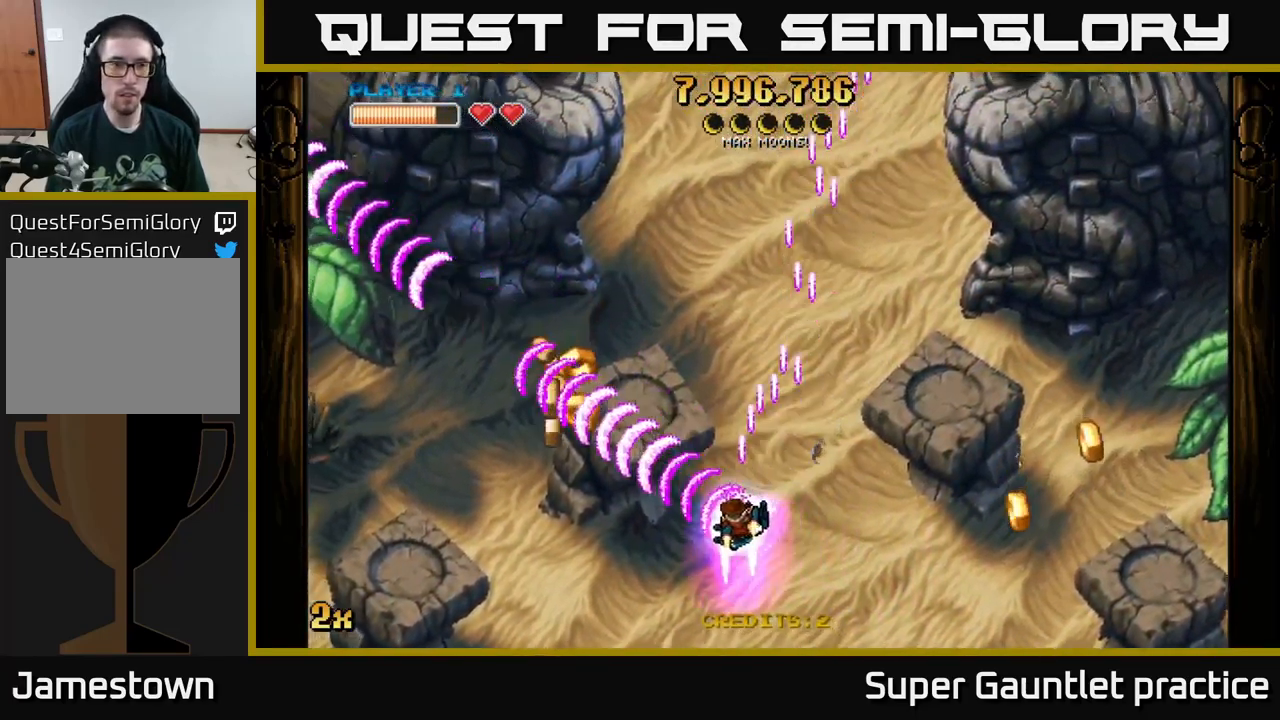
{"buttons": ["A"], "left_stick": "up", "events": [[500, "left_stick", "up"]]}
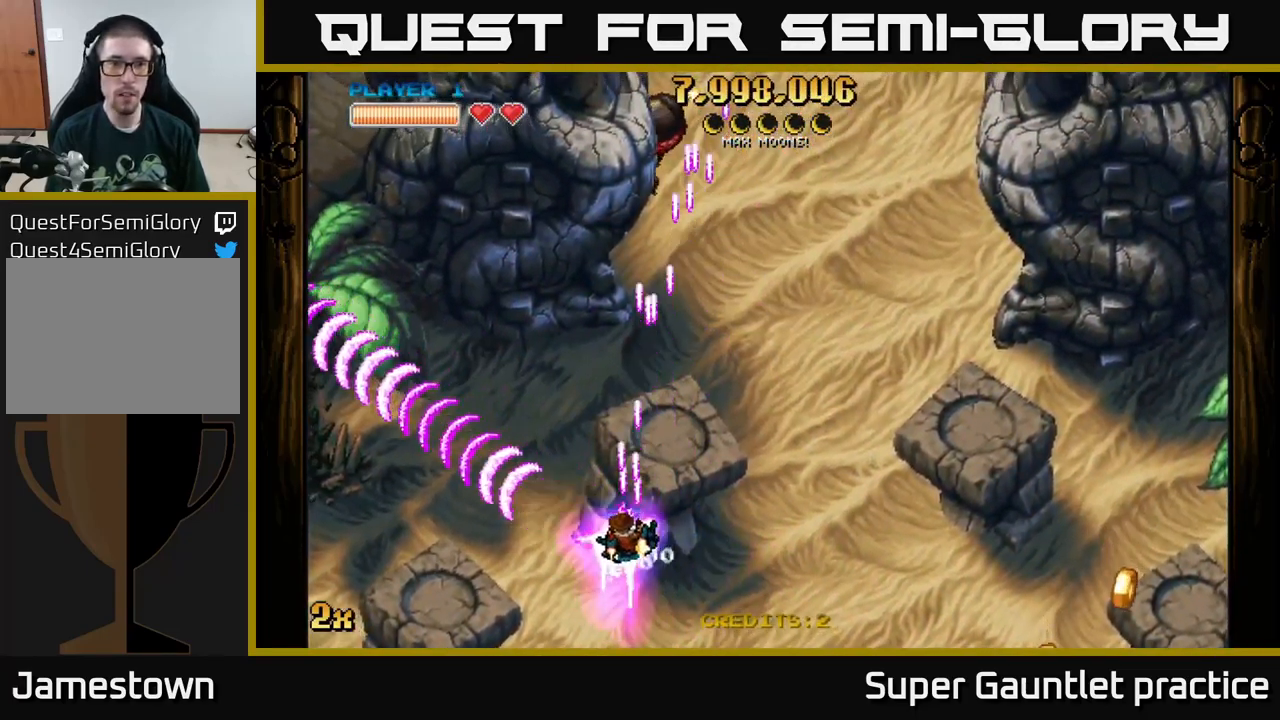
{"buttons": ["A", "X"], "left_stick": "up", "events": [[50, "X", "down"], [201, "X", "up"], [451, "X", "down"]]}
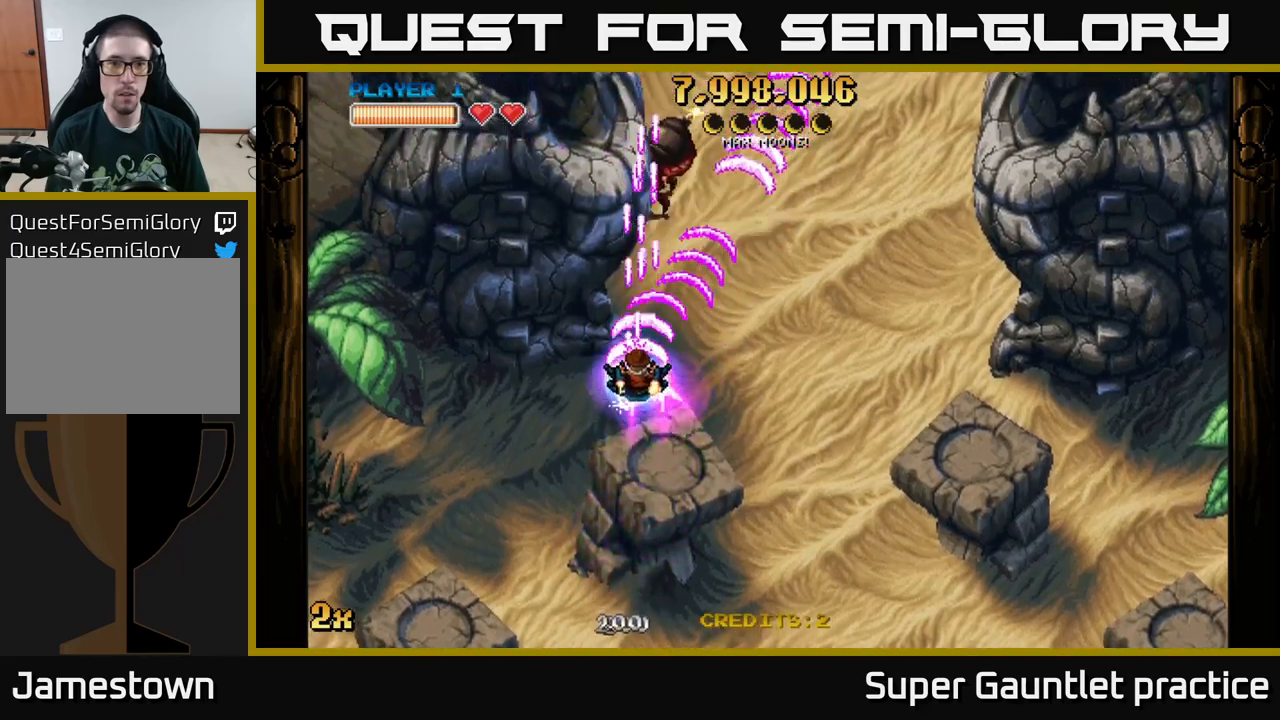
{"buttons": ["A"], "left_stick": "down", "events": [[67, "X", "up"], [267, "left_stick", "right"], [367, "left_stick", "down"]]}
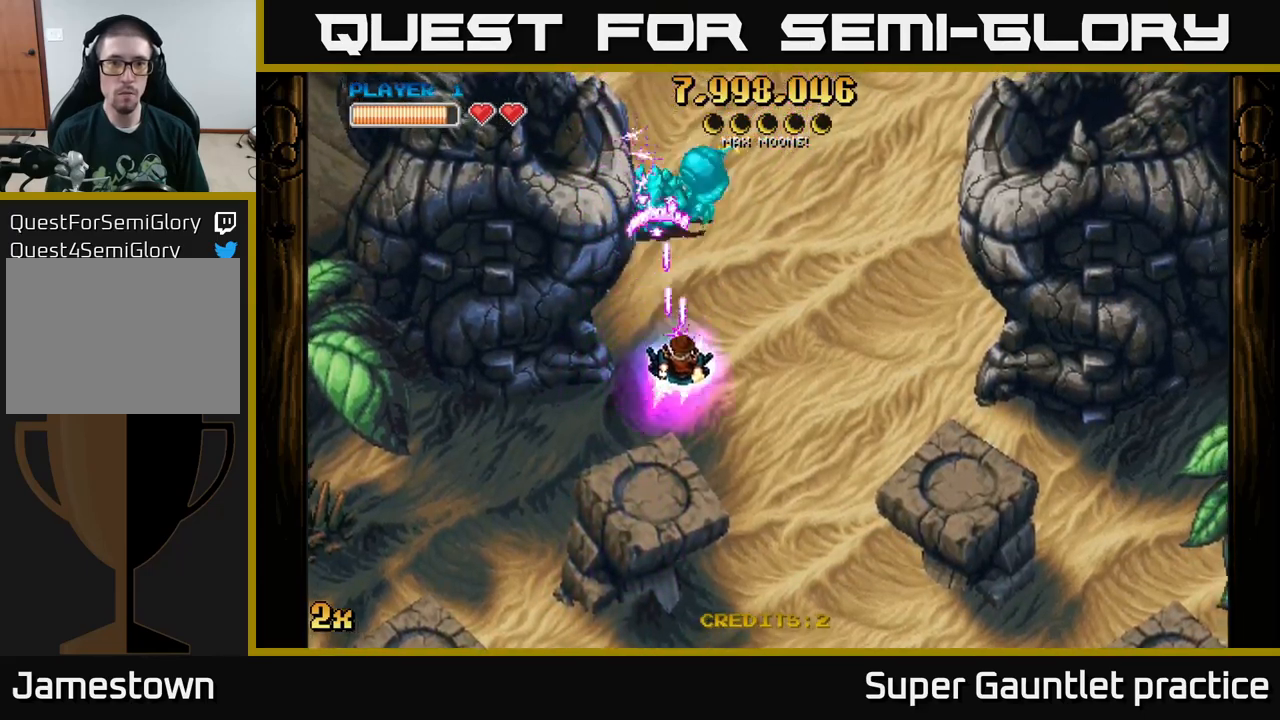
{"buttons": ["A"], "left_stick": "right", "events": [[50, "left_stick", "center"], [250, "left_stick", "down-right"], [417, "left_stick", "right"]]}
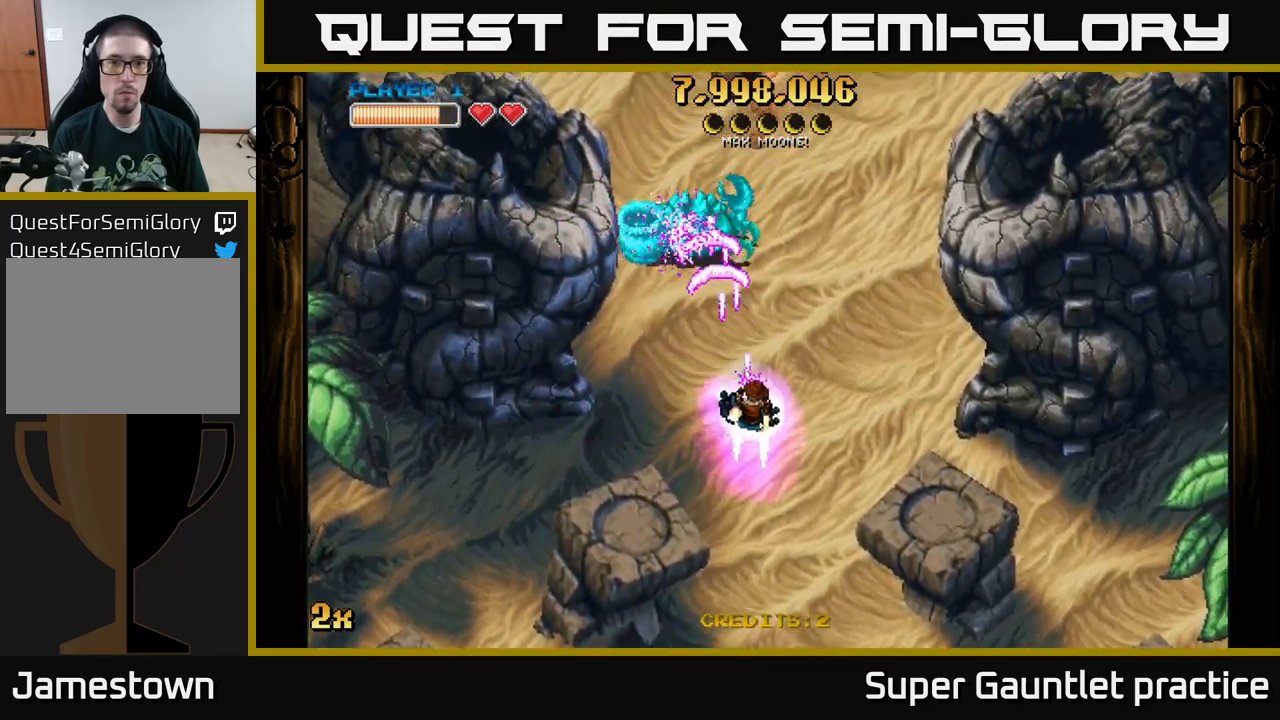
{"buttons": ["A"], "left_stick": "down-right", "events": [[217, "left_stick", "down-left"], [500, "left_stick", "down-right"]]}
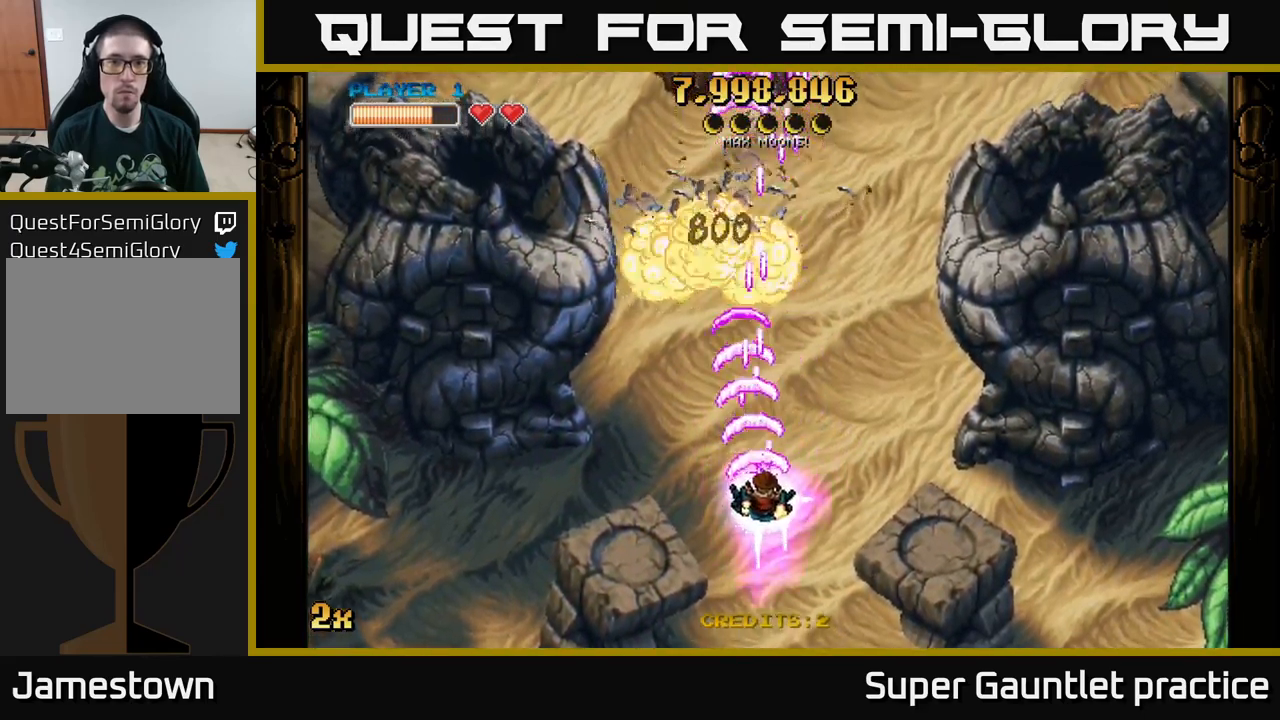
{"buttons": ["A"], "left_stick": "up", "events": [[233, "left_stick", "down-left"], [350, "left_stick", "up"]]}
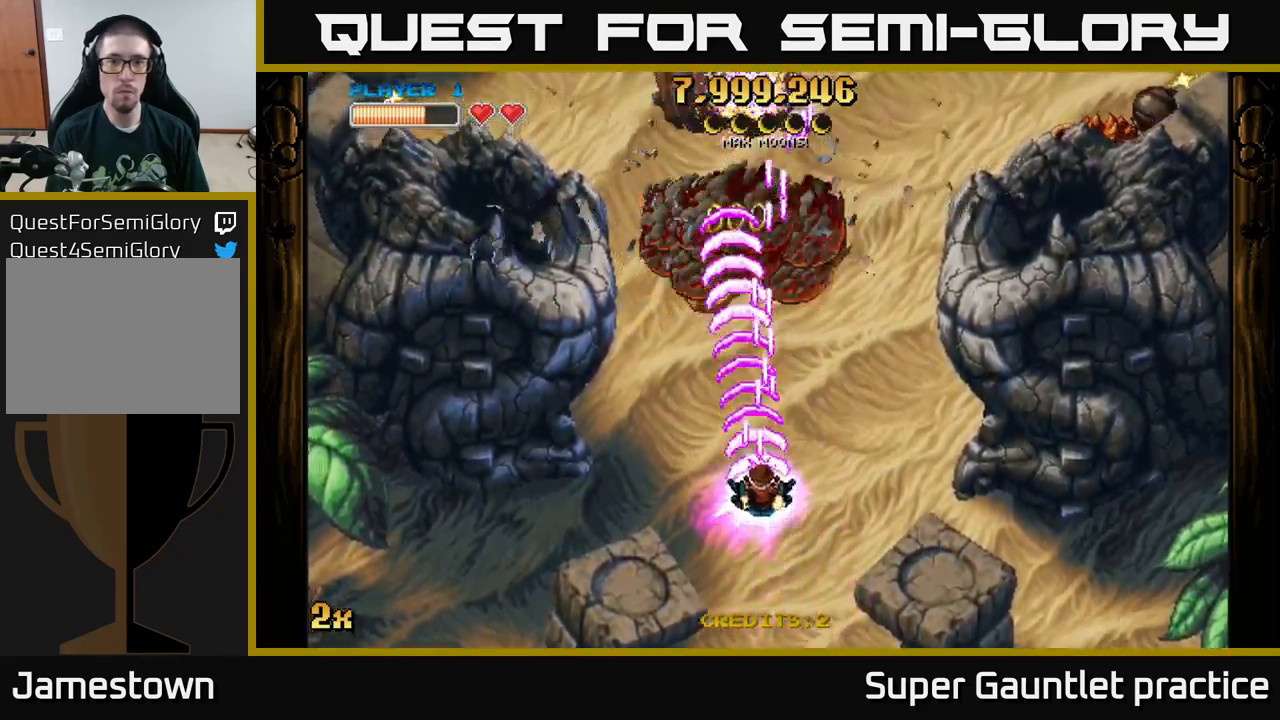
{"buttons": ["A"], "left_stick": "down", "events": [[217, "left_stick", "down"]]}
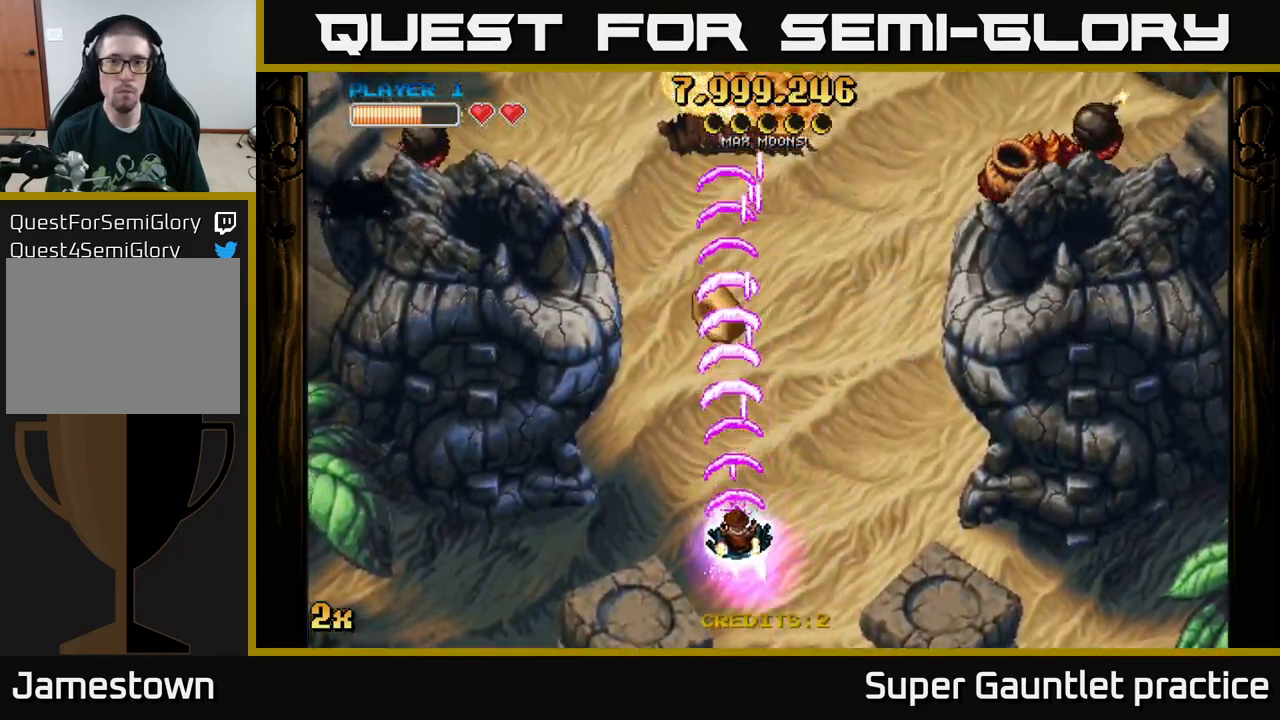
{"buttons": ["A"], "left_stick": "up", "events": [[50, "X", "down"], [67, "left_stick", "up-right"], [183, "X", "up"], [233, "left_stick", "up"]]}
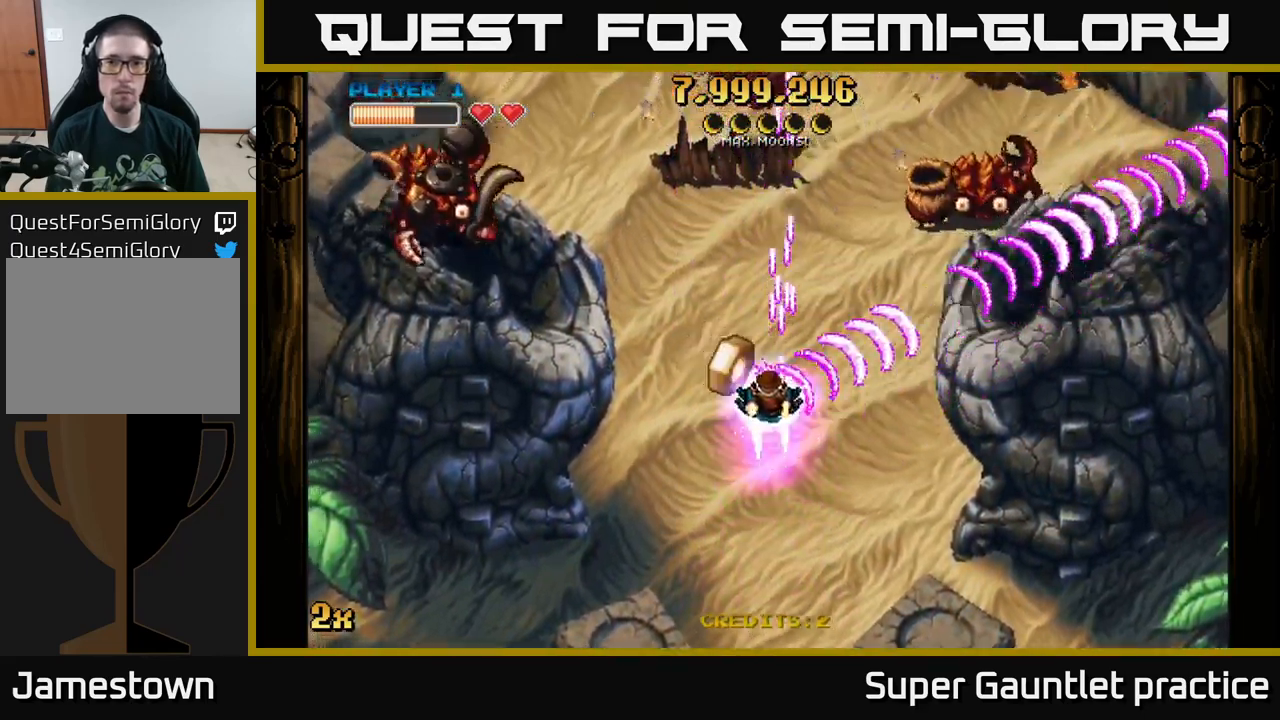
{"buttons": ["A"], "left_stick": "down", "events": [[350, "left_stick", "down"]]}
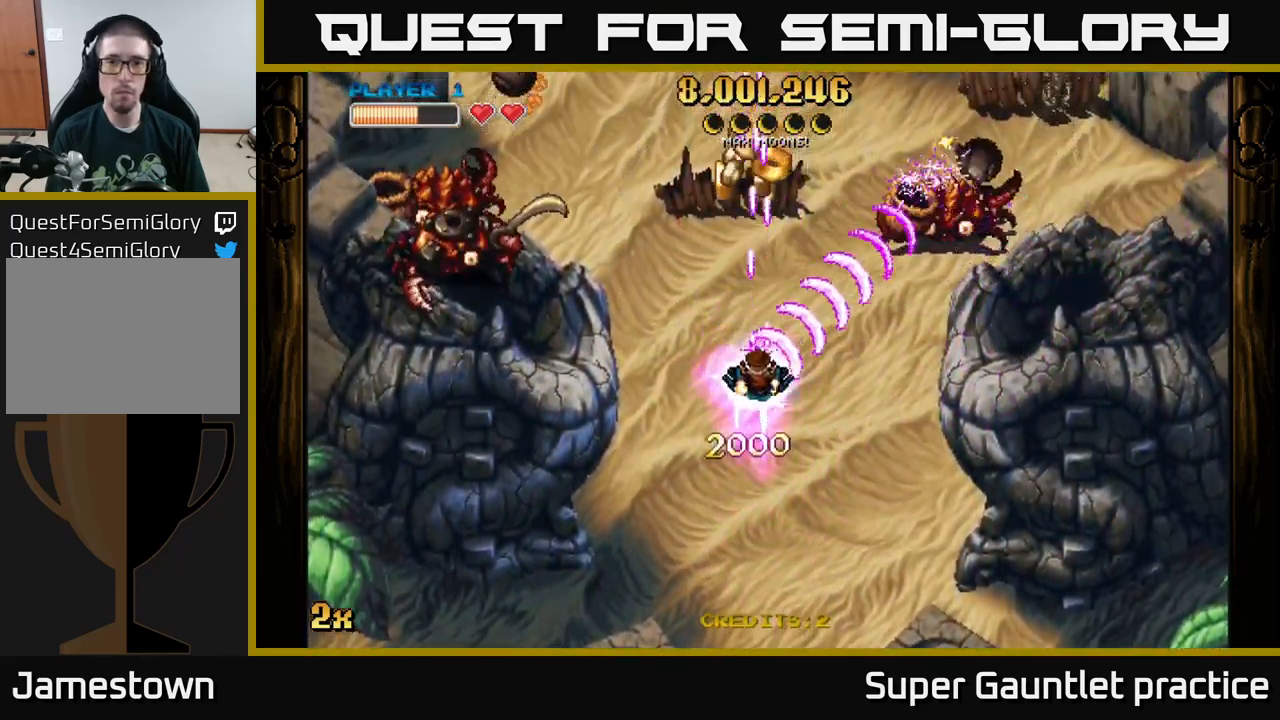
{"buttons": ["A", "X"], "left_stick": "up", "events": [[400, "X", "down"], [400, "left_stick", "up"]]}
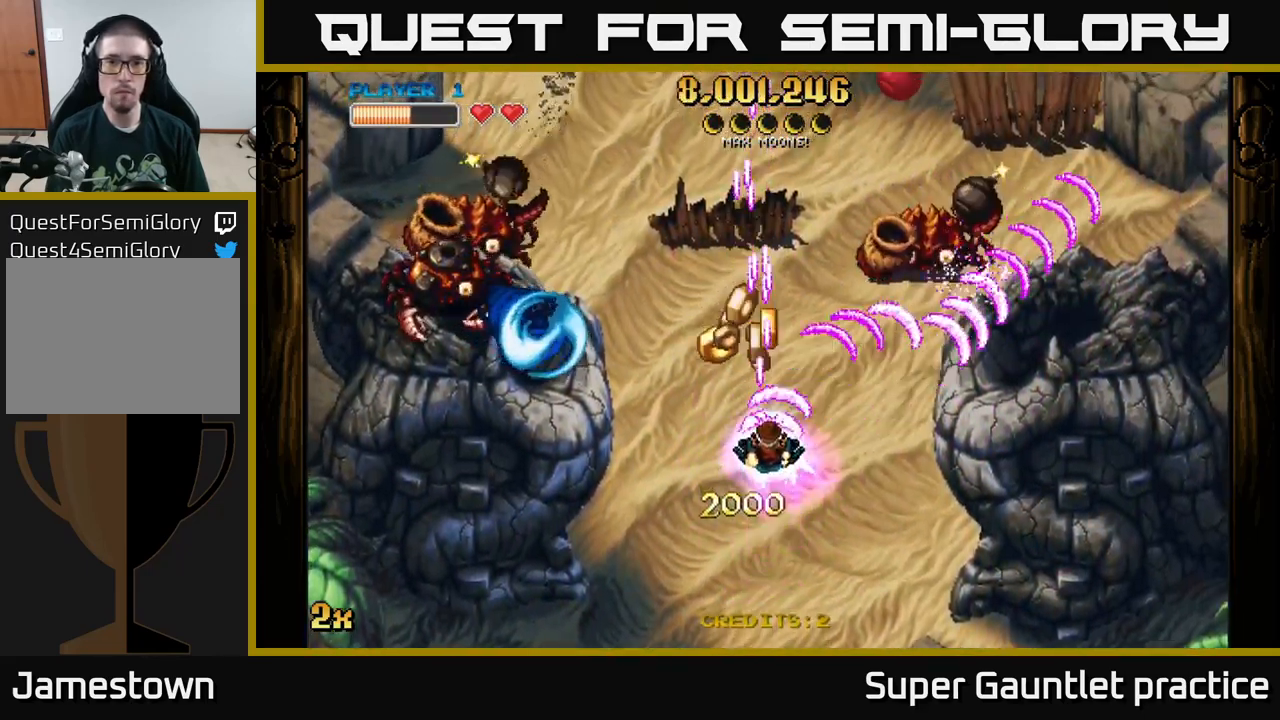
{"buttons": ["A"], "left_stick": "right", "events": [[50, "X", "up"], [100, "left_stick", "right"], [267, "left_stick", "up"], [417, "left_stick", "right"]]}
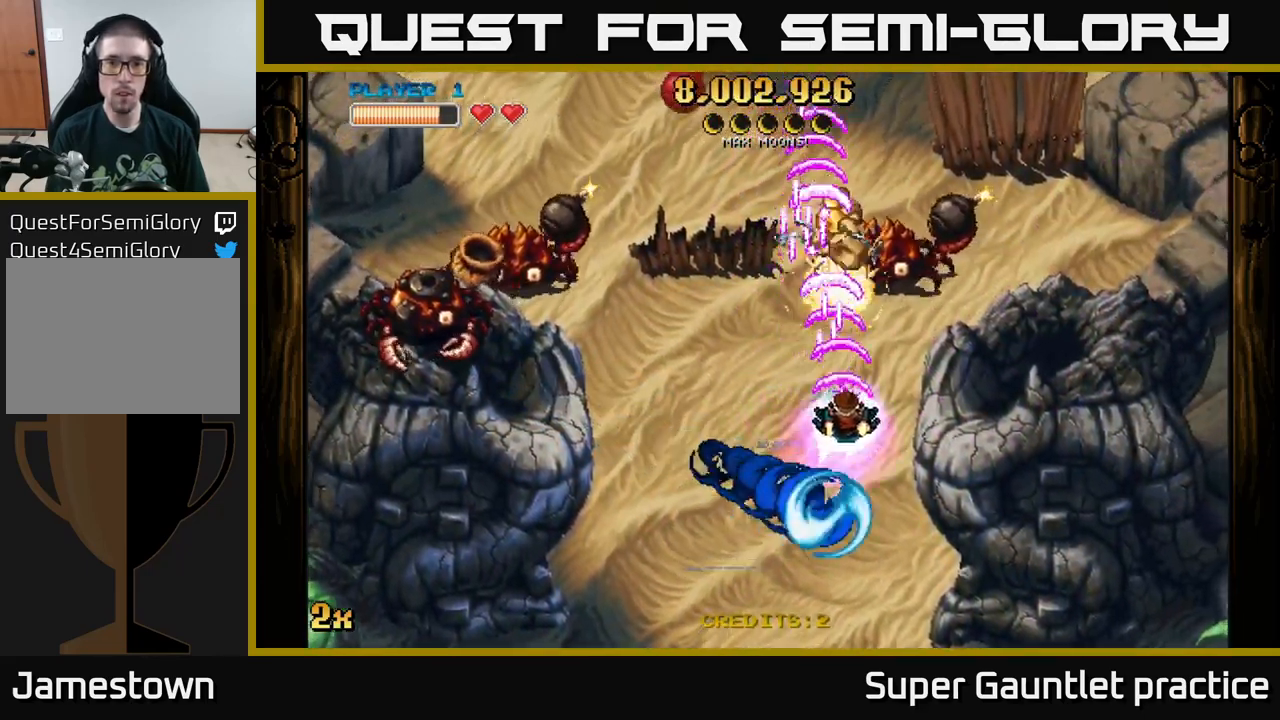
{"buttons": ["A"], "left_stick": "down", "events": [[50, "left_stick", "down"], [184, "X", "down"], [184, "left_stick", "up-left"], [300, "X", "up"], [367, "left_stick", "down"]]}
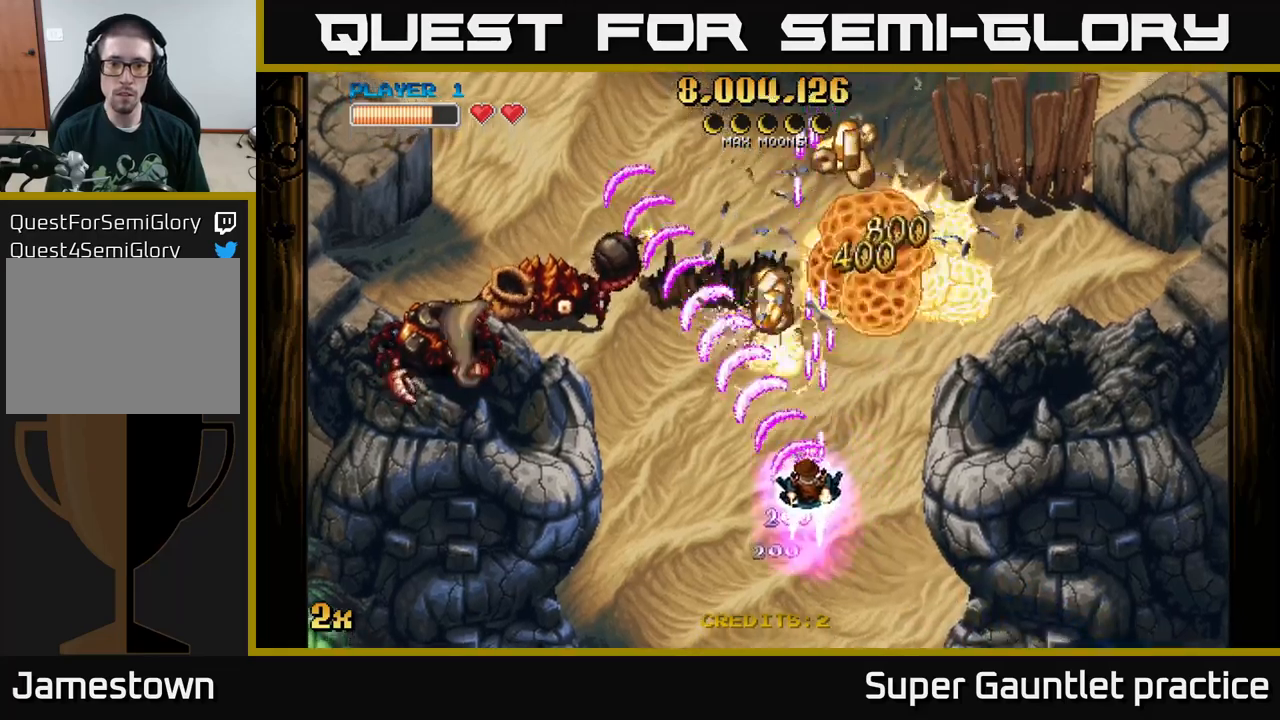
{"buttons": ["A"], "left_stick": "left", "events": [[150, "left_stick", "down-left"], [434, "left_stick", "left"]]}
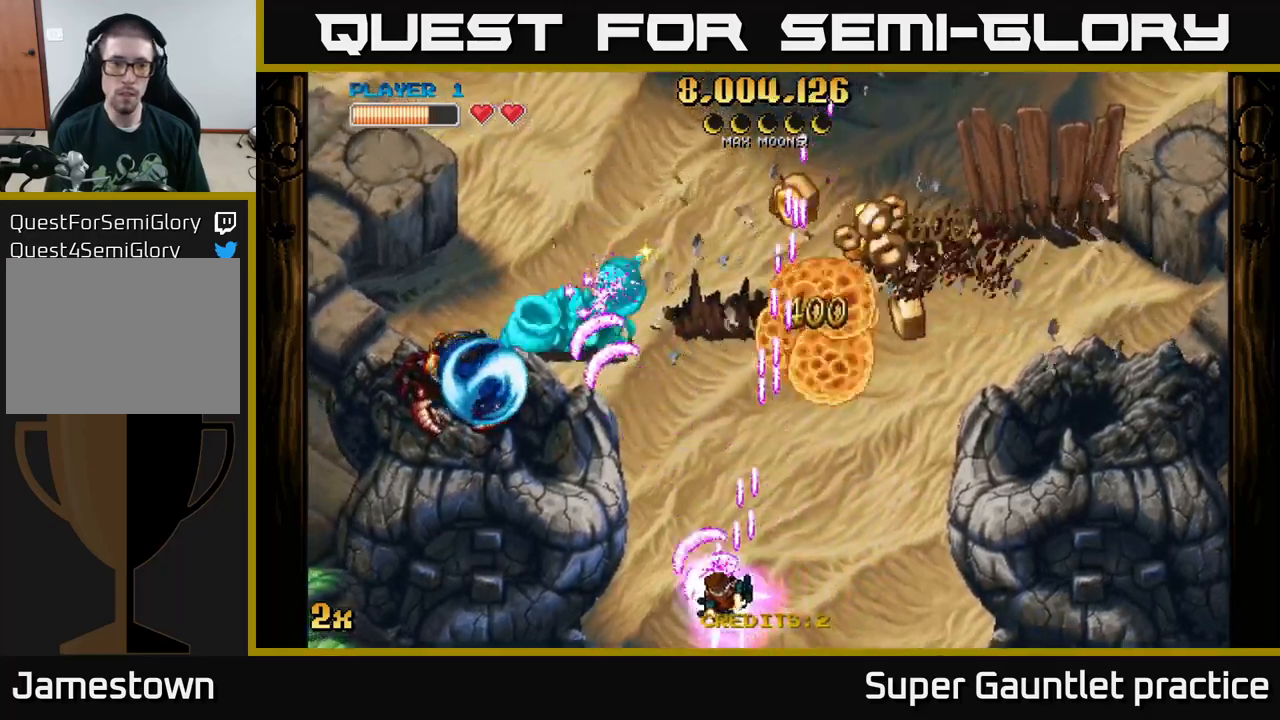
{"buttons": ["A"], "left_stick": "up-left", "events": [[500, "left_stick", "up-left"]]}
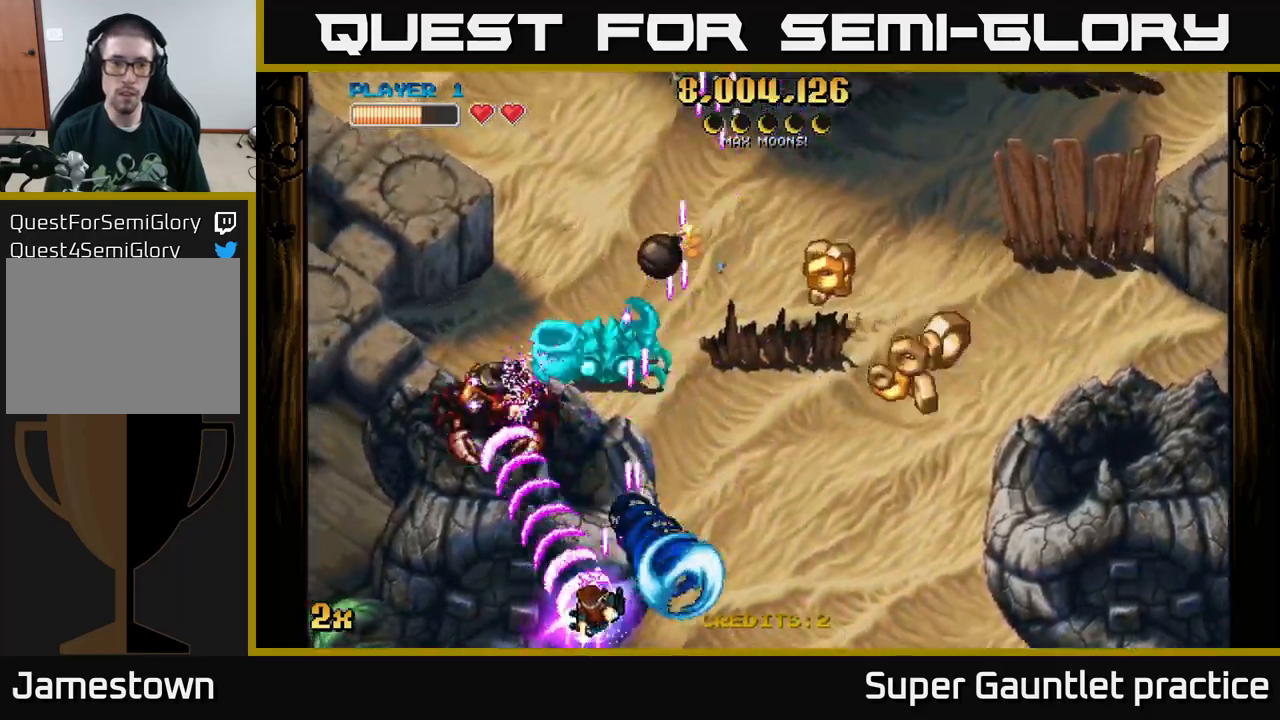
{"buttons": ["A"], "left_stick": "down-left", "events": [[100, "left_stick", "up"], [134, "X", "down"], [234, "X", "up"], [367, "left_stick", "down-left"]]}
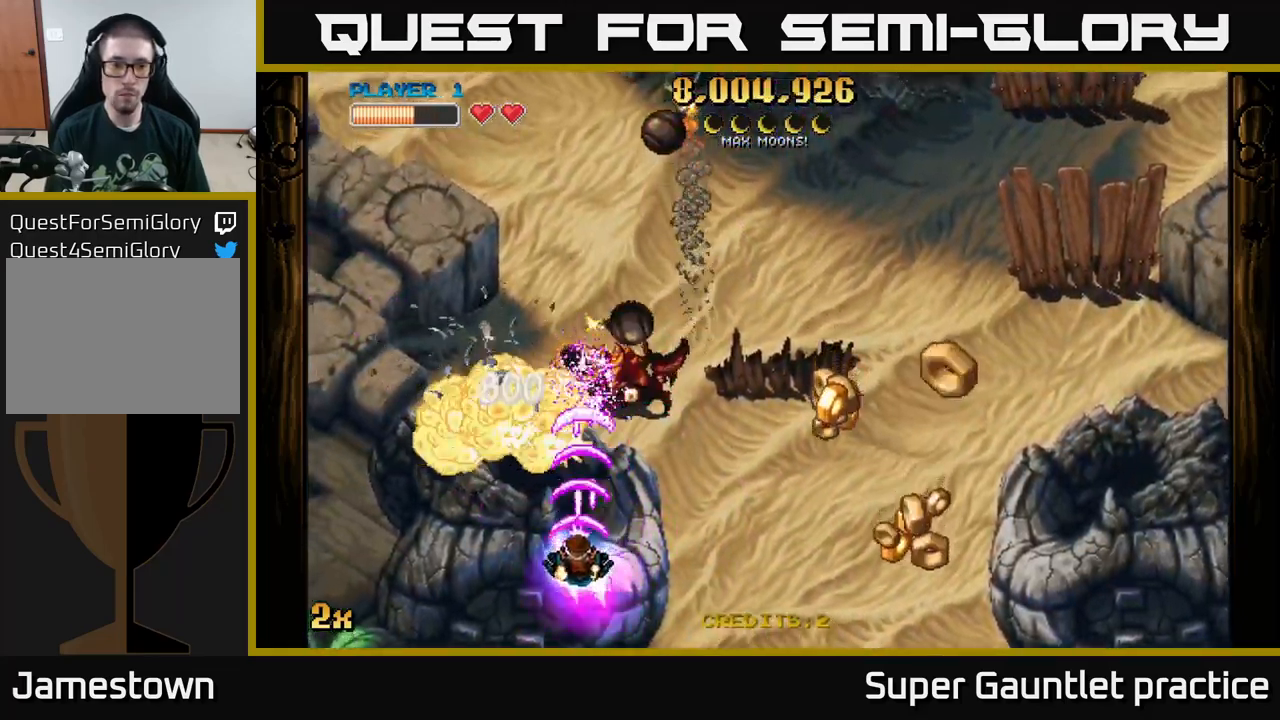
{"buttons": ["A"], "left_stick": "right", "events": [[67, "left_stick", "right"]]}
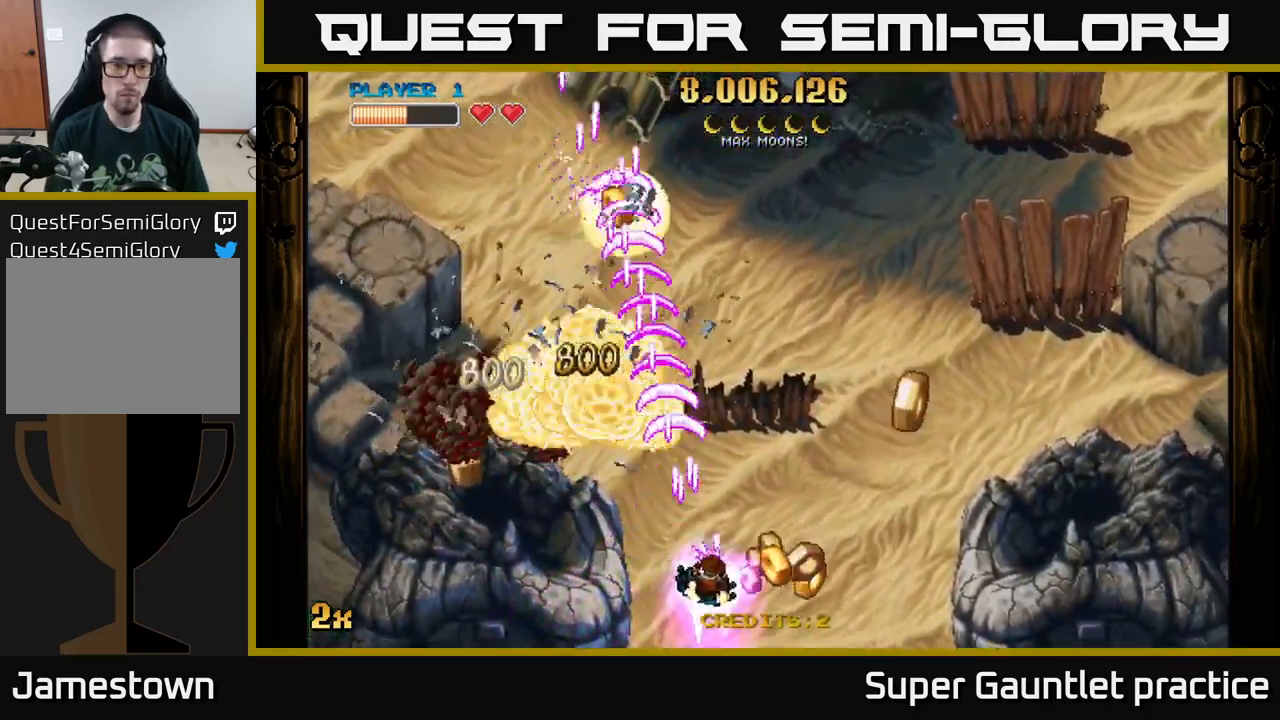
{"buttons": ["A"], "left_stick": "left", "events": [[250, "left_stick", "up-left"], [317, "X", "down"], [417, "left_stick", "left"], [434, "X", "up"]]}